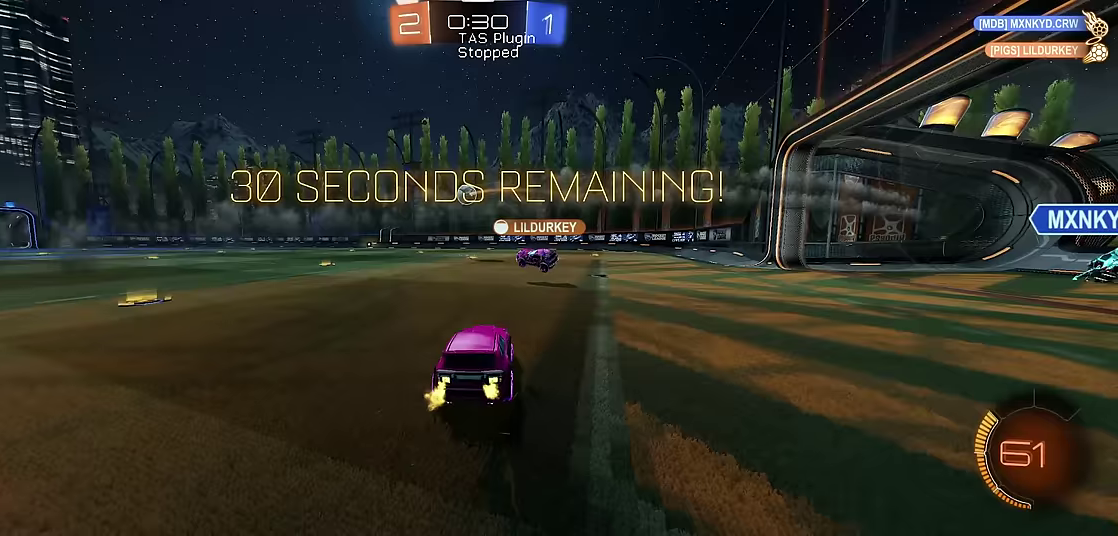
Gameplay with a controller (Xbox layout); each line is a JSON object with the inputs held at the frame after it. "events" lists button and stick changes between this image and that frame as [ms after this image, input, new state], when the widget could be followed in between. Not read: L3 R3.
{"buttons": ["R1"], "left_stick": "center", "events": [[200, "left_stick", "center"], [400, "left_stick", "up-right"], [467, "left_stick", "center"]]}
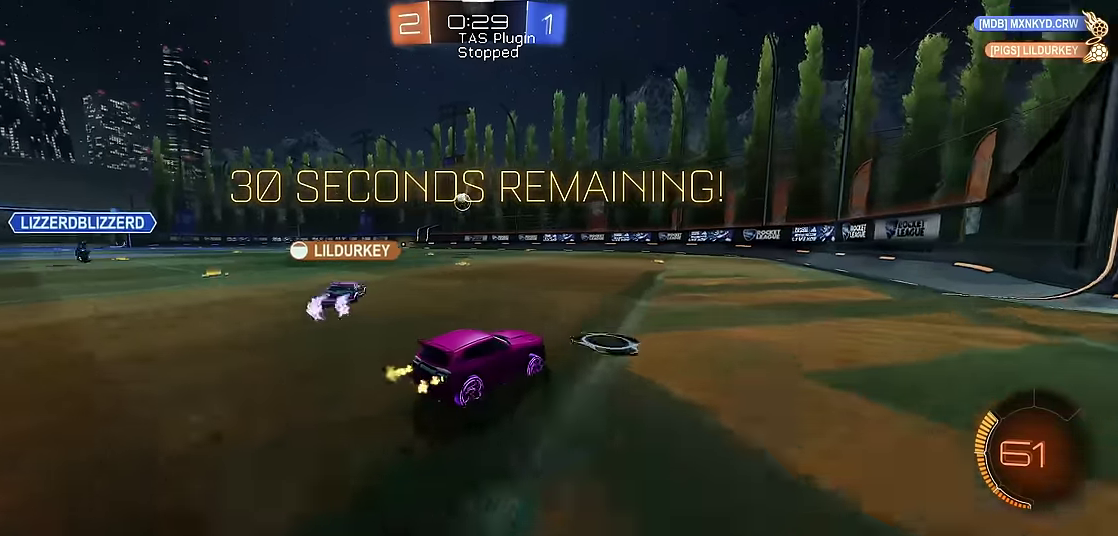
{"buttons": ["R1"], "left_stick": "center", "events": [[33, "left_stick", "up-left"], [167, "left_stick", "center"]]}
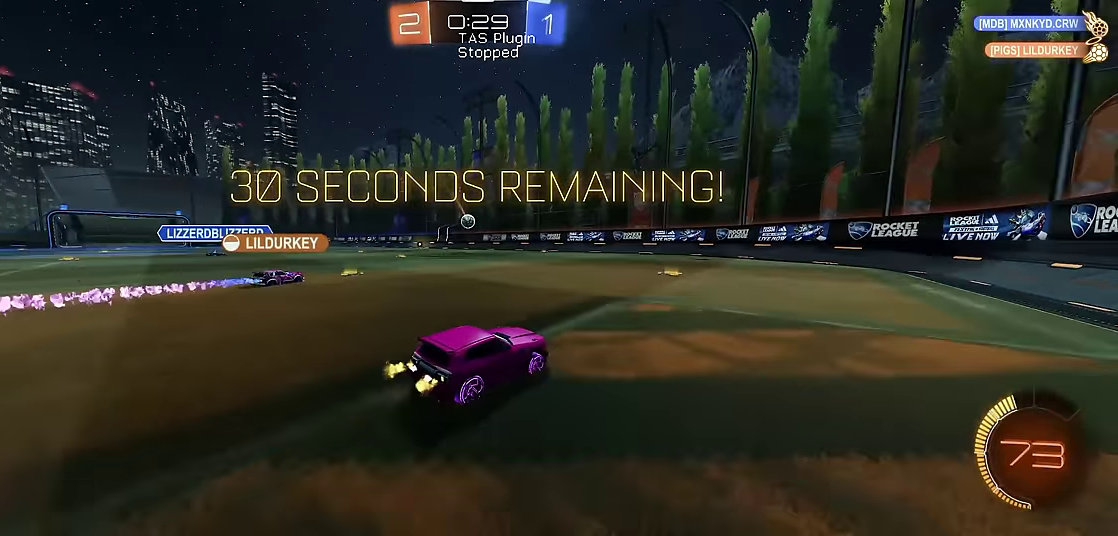
{"buttons": ["R1"], "left_stick": "up-left", "events": [[133, "left_stick", "up-left"], [267, "left_stick", "center"], [467, "left_stick", "up-left"]]}
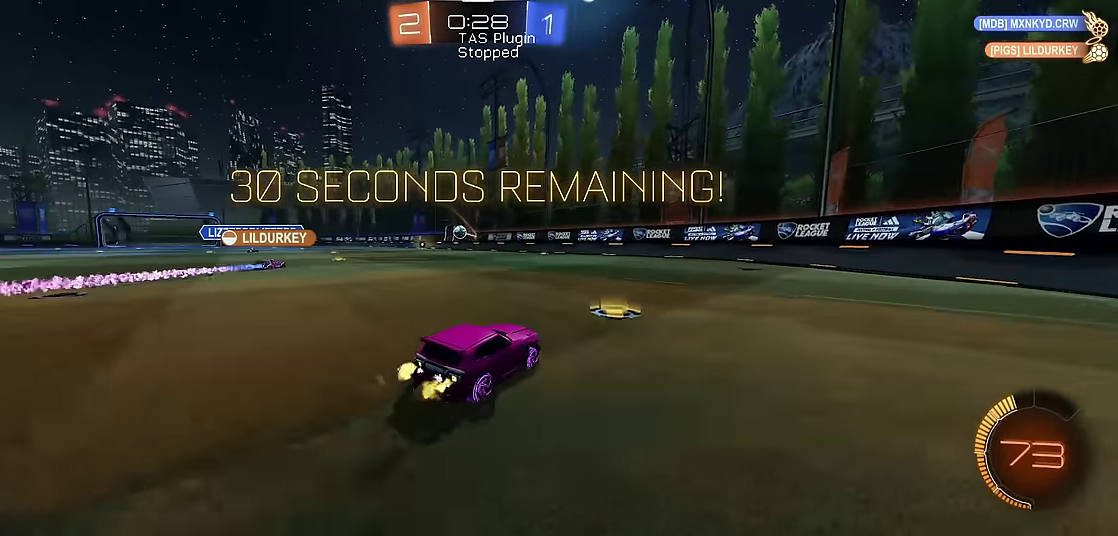
{"buttons": ["R1"], "left_stick": "up-left", "events": []}
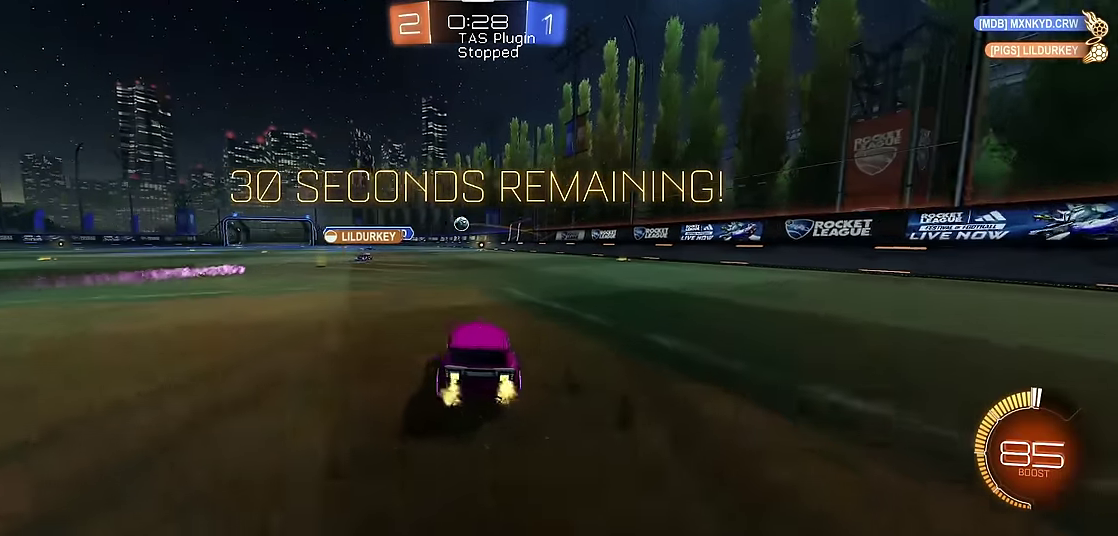
{"buttons": ["R1"], "left_stick": "up-left", "events": [[167, "left_stick", "center"], [433, "left_stick", "up-left"]]}
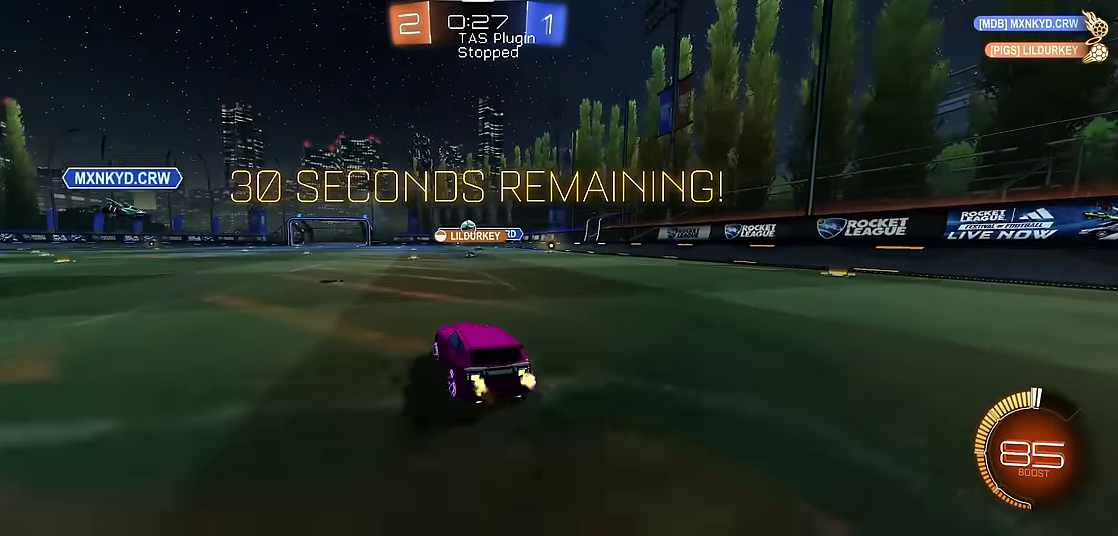
{"buttons": ["R1", "R2"], "left_stick": "center", "events": [[200, "left_stick", "center"], [233, "R2", "down"]]}
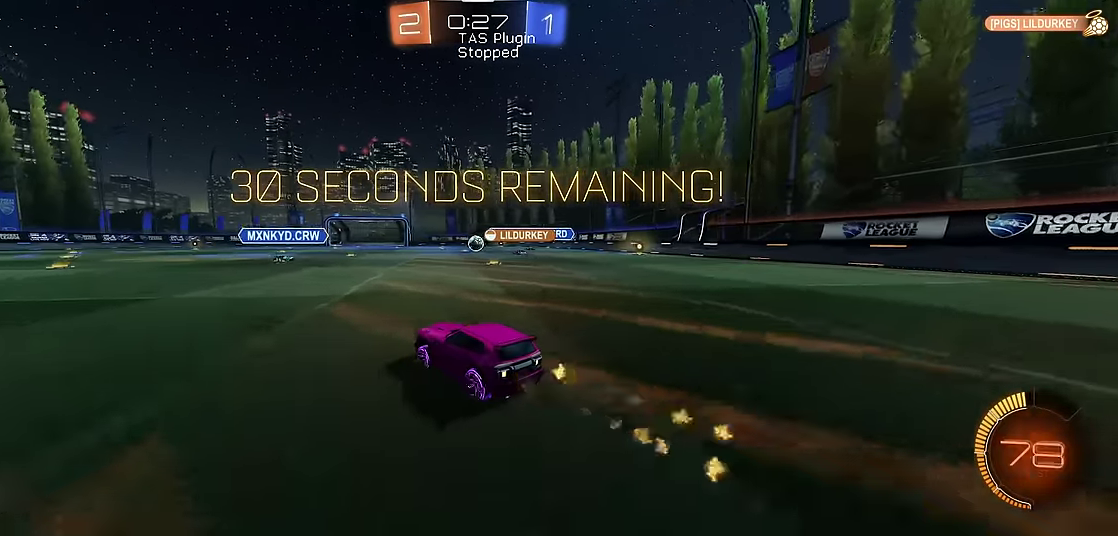
{"buttons": ["R1"], "left_stick": "center", "events": [[167, "R2", "up"]]}
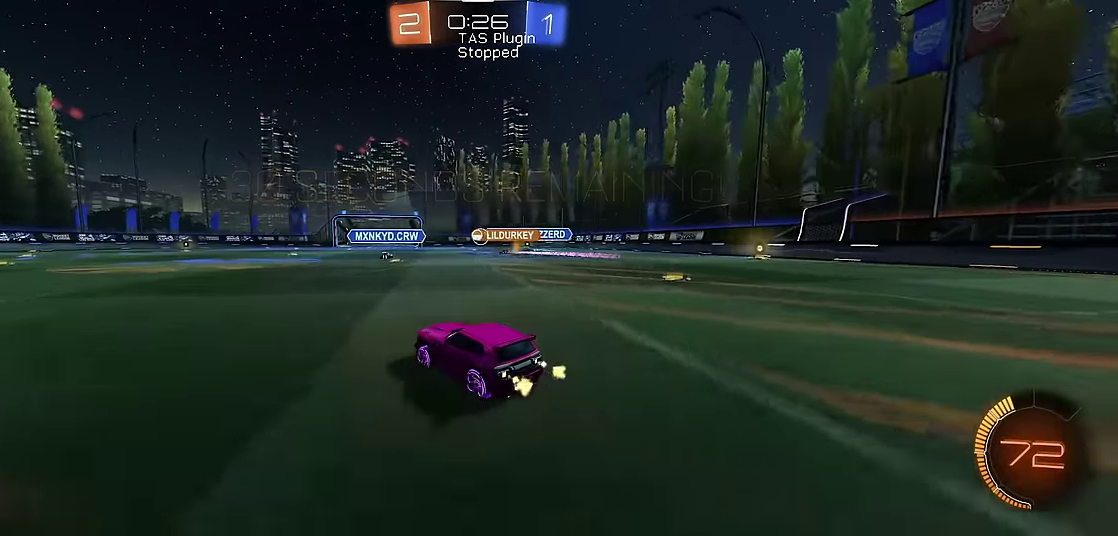
{"buttons": ["R1"], "left_stick": "center", "events": []}
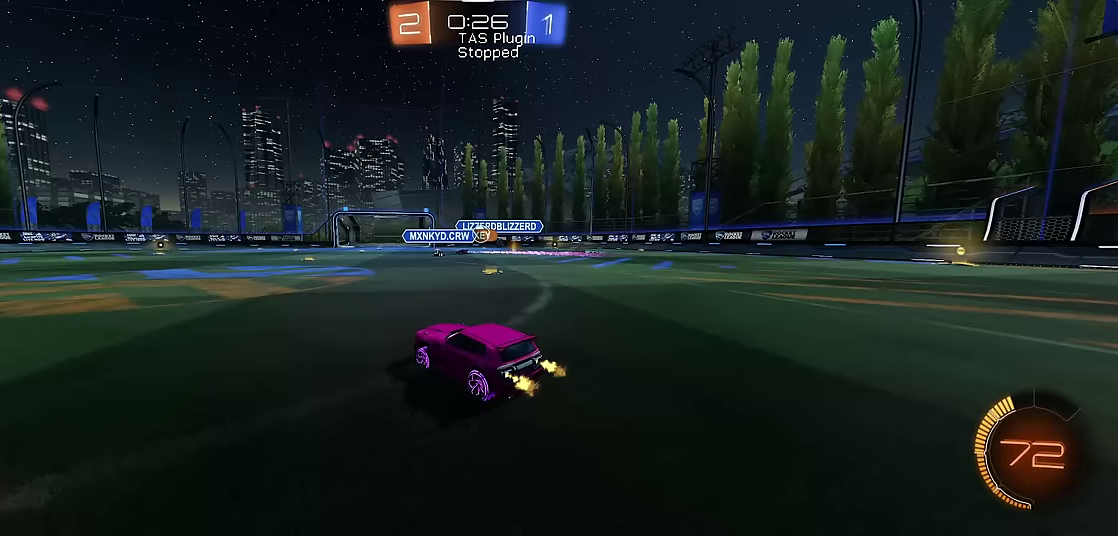
{"buttons": ["R1"], "left_stick": "center", "events": [[333, "left_stick", "right"], [467, "left_stick", "center"]]}
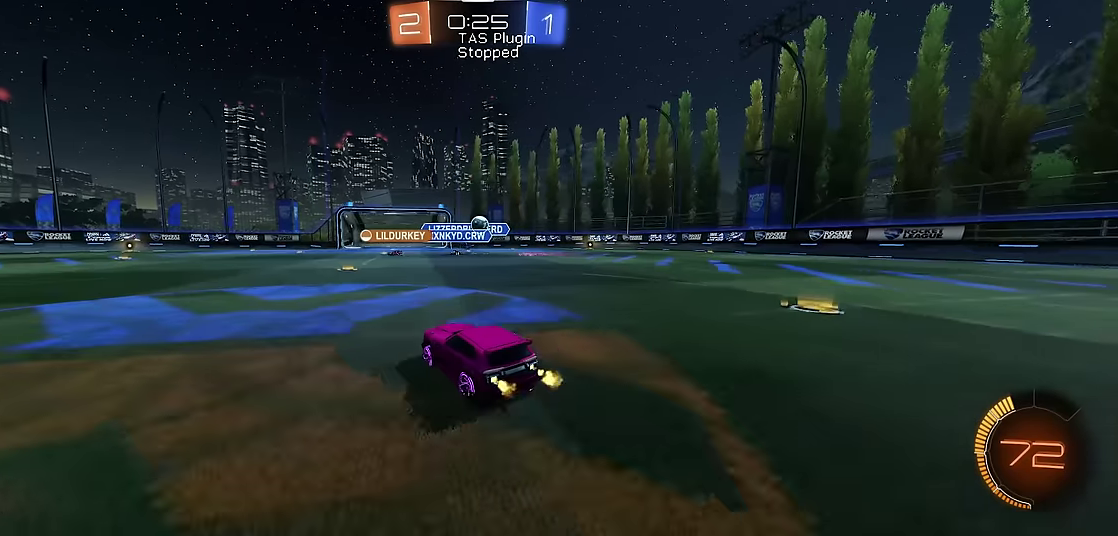
{"buttons": ["R1"], "left_stick": "center", "events": [[33, "R2", "down"], [167, "R2", "up"], [300, "left_stick", "right"], [467, "left_stick", "center"]]}
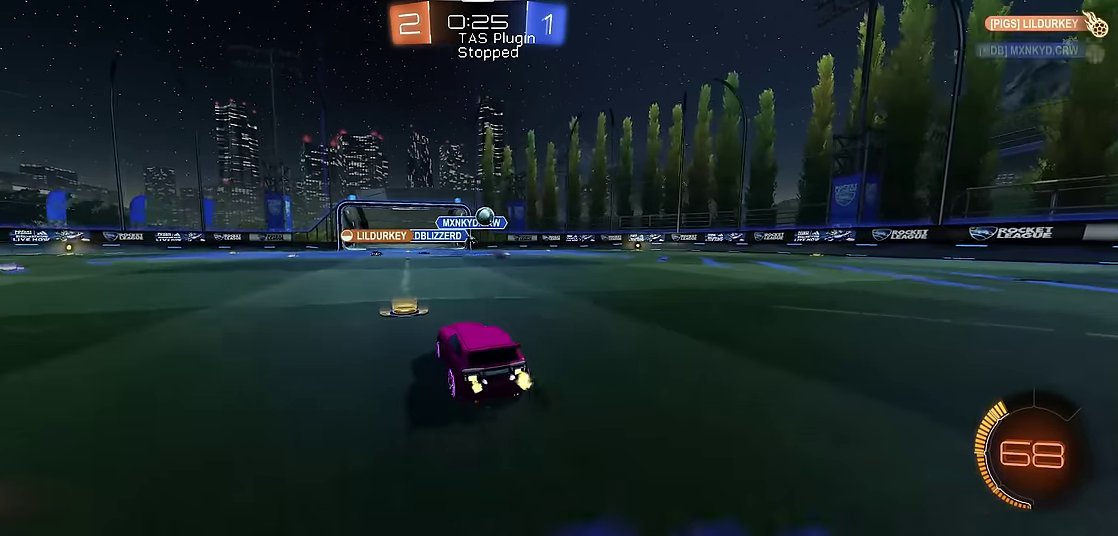
{"buttons": ["R1"], "left_stick": "right", "events": [[200, "left_stick", "right"], [267, "R2", "down"], [433, "R2", "up"]]}
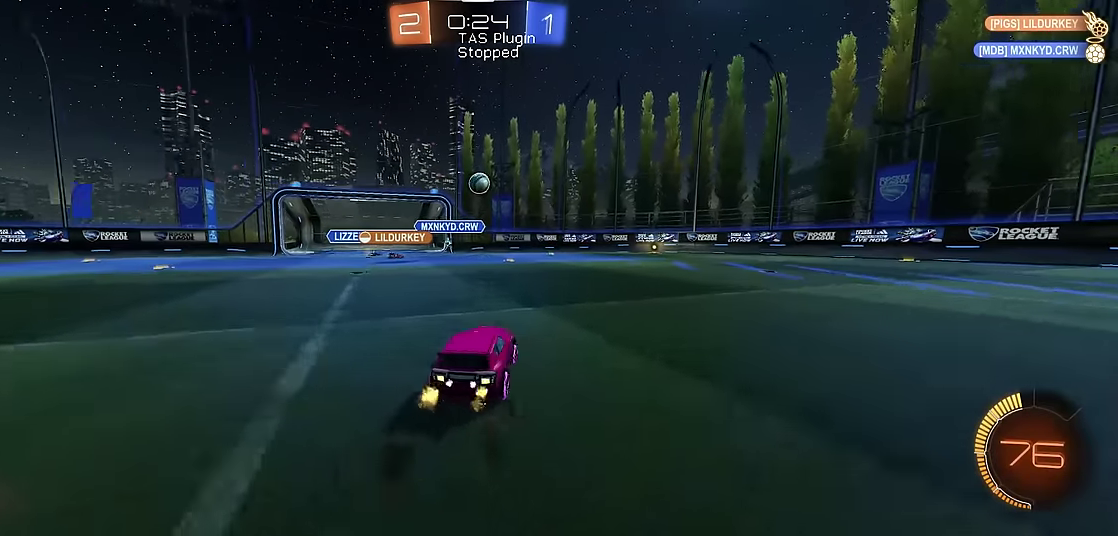
{"buttons": ["R1"], "left_stick": "center", "events": [[333, "left_stick", "center"]]}
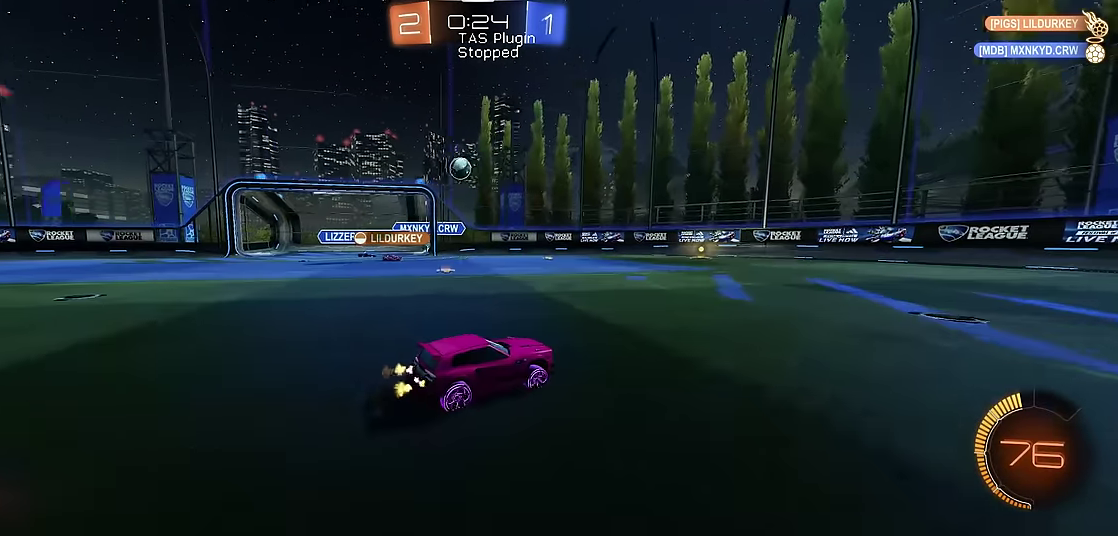
{"buttons": ["R1"], "left_stick": "up-left", "events": [[167, "left_stick", "up-left"]]}
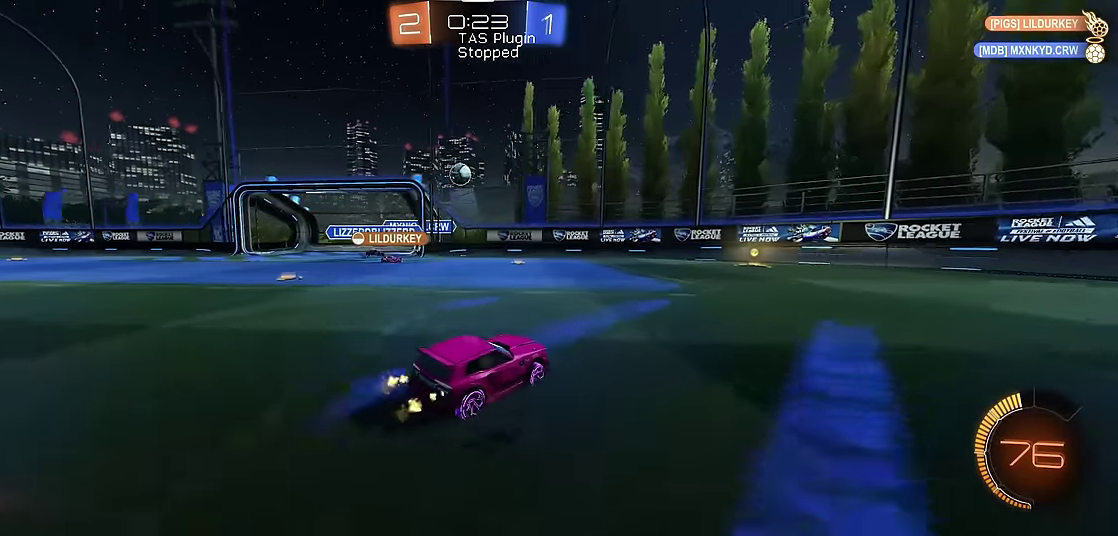
{"buttons": ["L1"], "left_stick": "right", "events": [[400, "L1", "down"], [400, "left_stick", "center"], [433, "R1", "up"], [500, "left_stick", "right"]]}
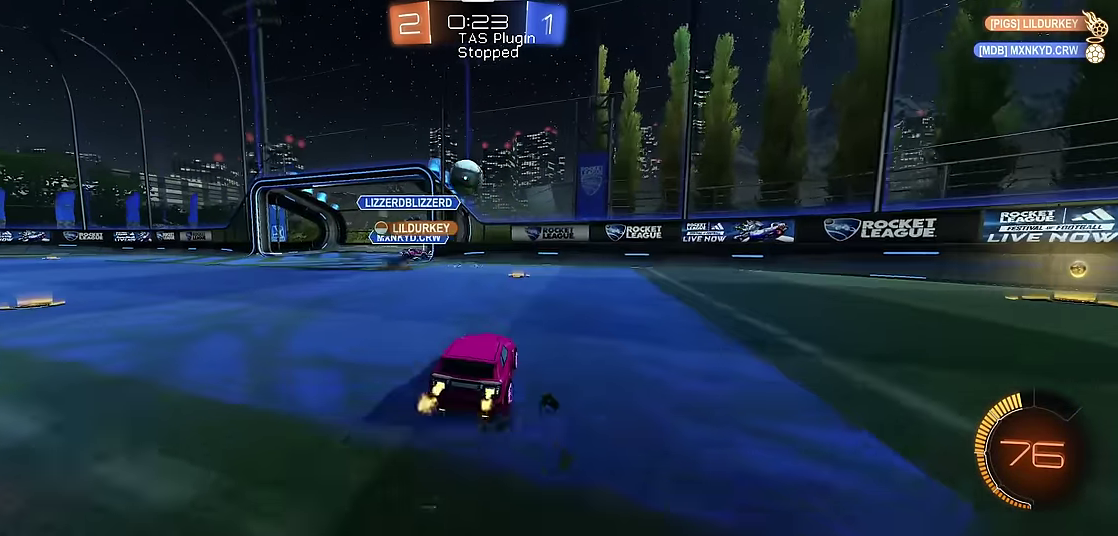
{"buttons": ["R1"], "left_stick": "right", "events": [[300, "L1", "up"], [433, "R1", "down"]]}
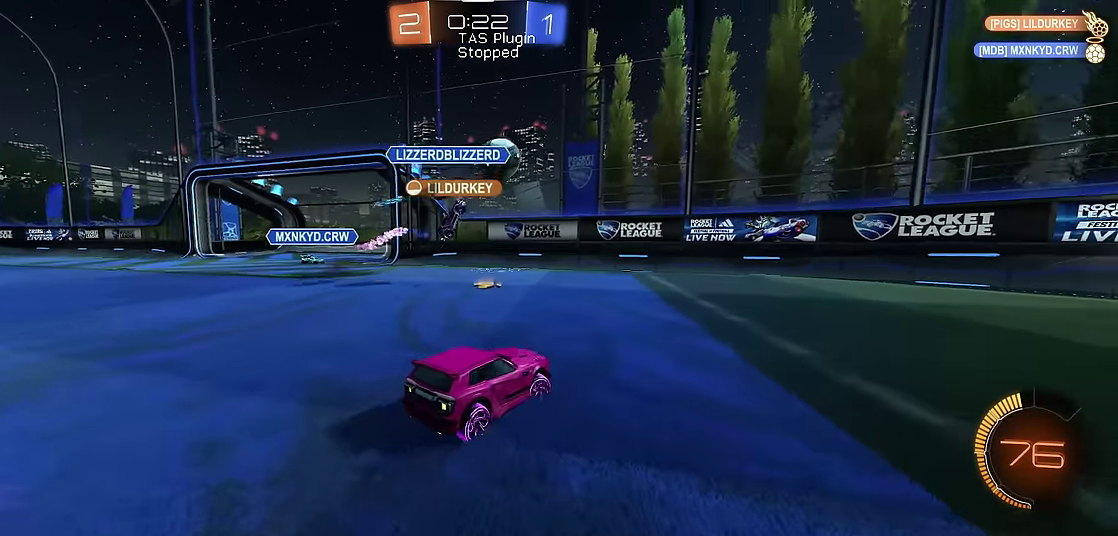
{"buttons": ["R1"], "left_stick": "center", "events": [[367, "left_stick", "center"]]}
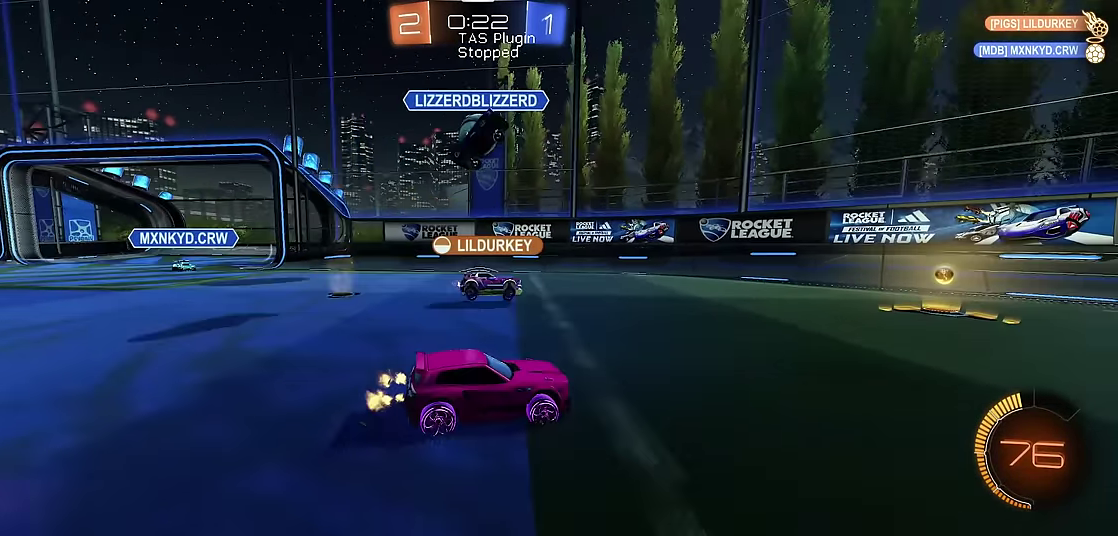
{"buttons": ["R1"], "left_stick": "left", "events": [[100, "left_stick", "left"], [300, "left_stick", "center"], [333, "R1", "up"], [400, "left_stick", "left"], [467, "R1", "down"]]}
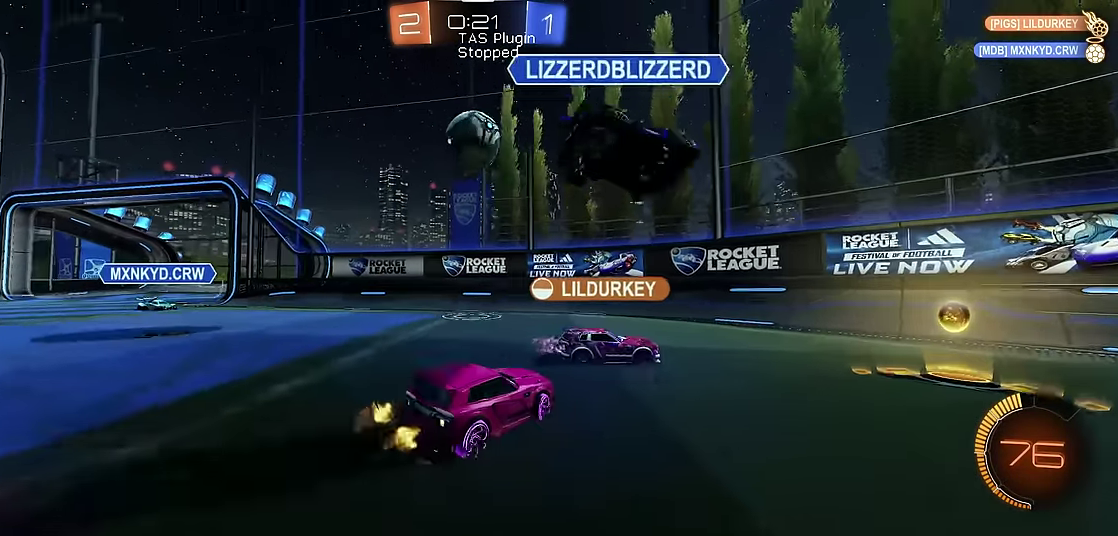
{"buttons": ["R1"], "left_stick": "down-right", "events": [[100, "A", "down"], [100, "left_stick", "down"], [233, "left_stick", "down-right"], [367, "A", "up"]]}
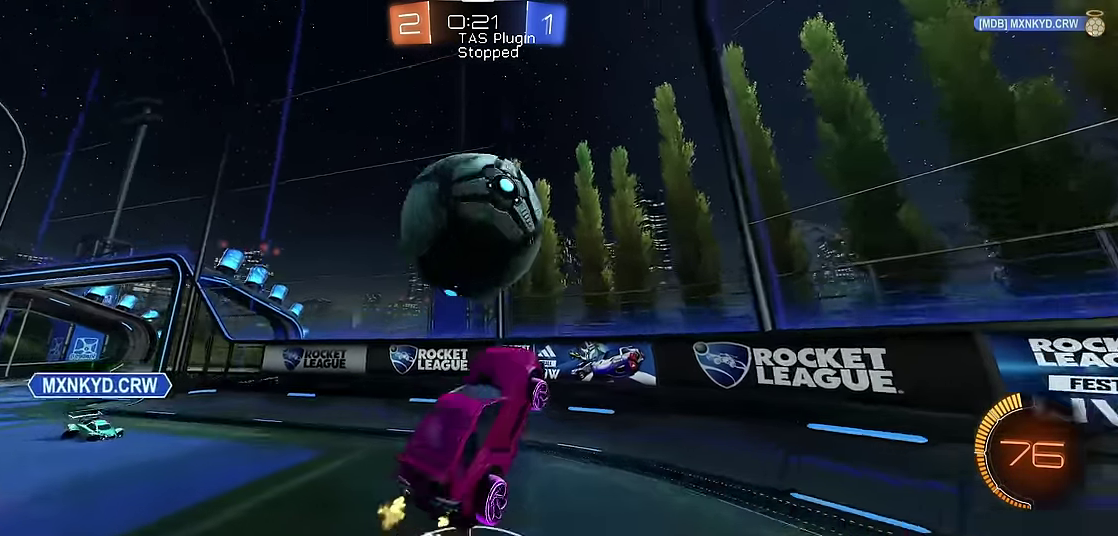
{"buttons": ["X", "R1"], "left_stick": "right", "events": [[33, "A", "down"], [33, "left_stick", "right"], [233, "A", "up"], [367, "X", "down"]]}
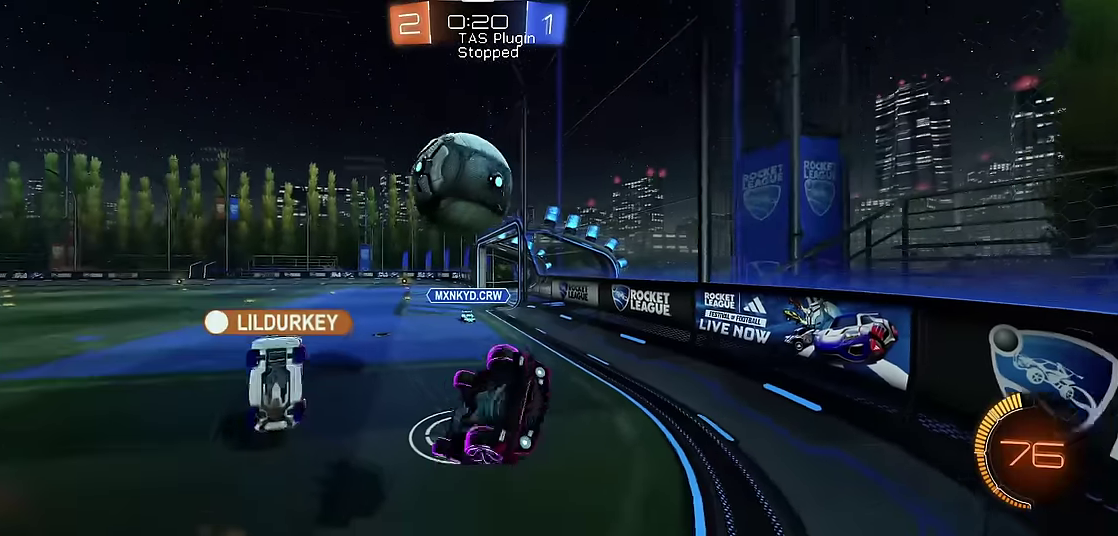
{"buttons": ["B", "R1"], "left_stick": "up-left", "events": [[100, "X", "up"], [200, "left_stick", "up"], [233, "B", "down"], [267, "left_stick", "up-left"]]}
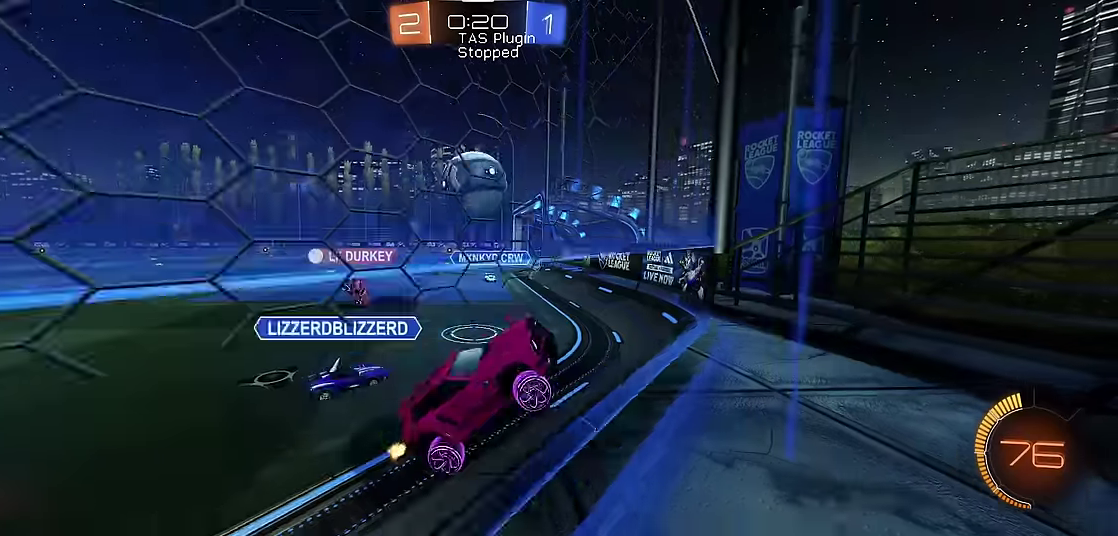
{"buttons": ["R1"], "left_stick": "up-left", "events": [[67, "B", "up"]]}
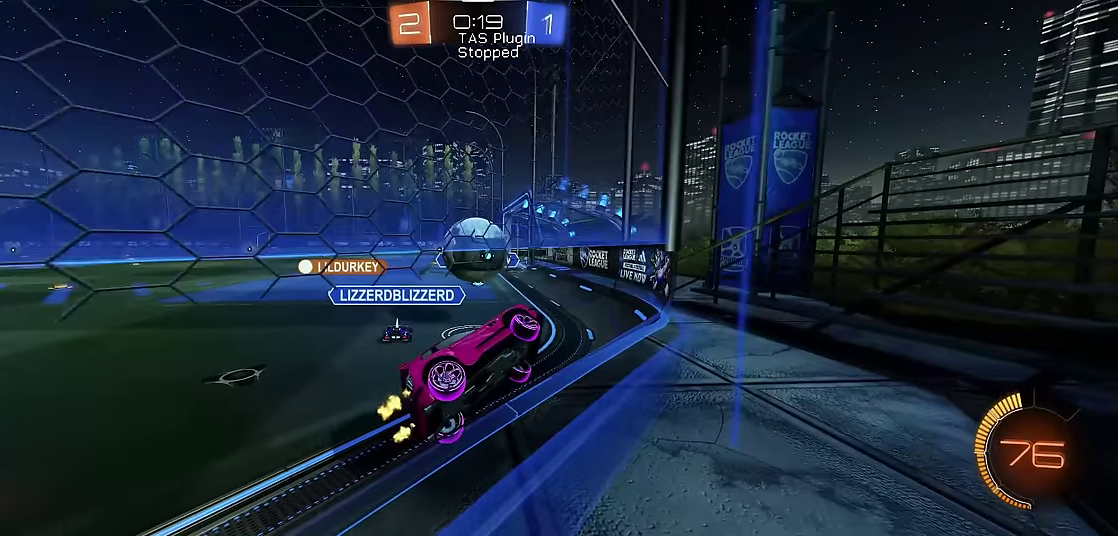
{"buttons": ["A", "X", "R1", "R2"], "left_stick": "up-left", "events": [[67, "A", "down"], [67, "R2", "down"], [67, "left_stick", "left"], [100, "X", "down"], [200, "left_stick", "up-left"], [266, "A", "up"], [366, "A", "down"]]}
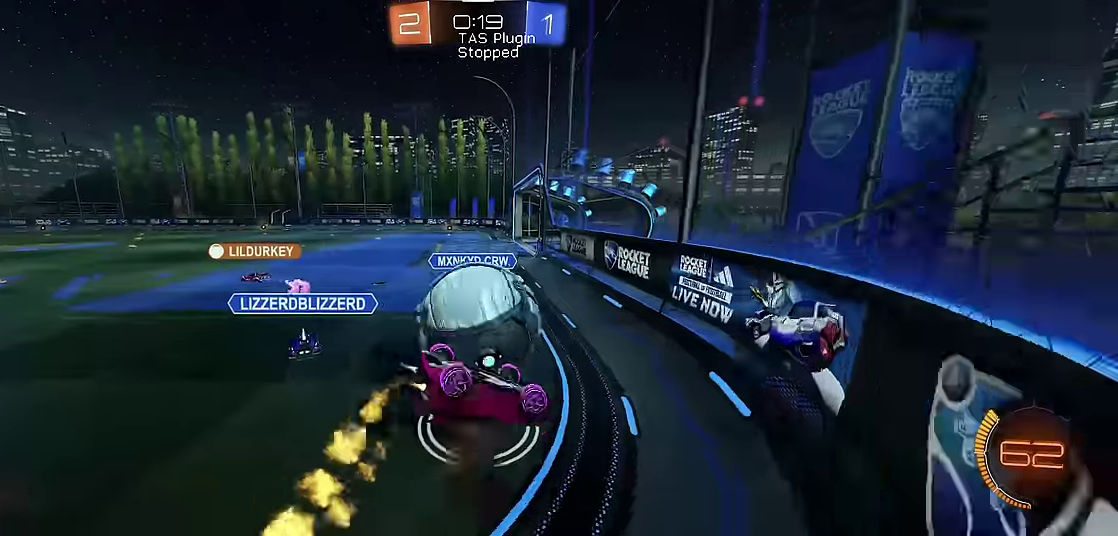
{"buttons": ["R1"], "left_stick": "center", "events": [[66, "A", "up"], [100, "R2", "up"], [166, "X", "up"], [500, "left_stick", "center"]]}
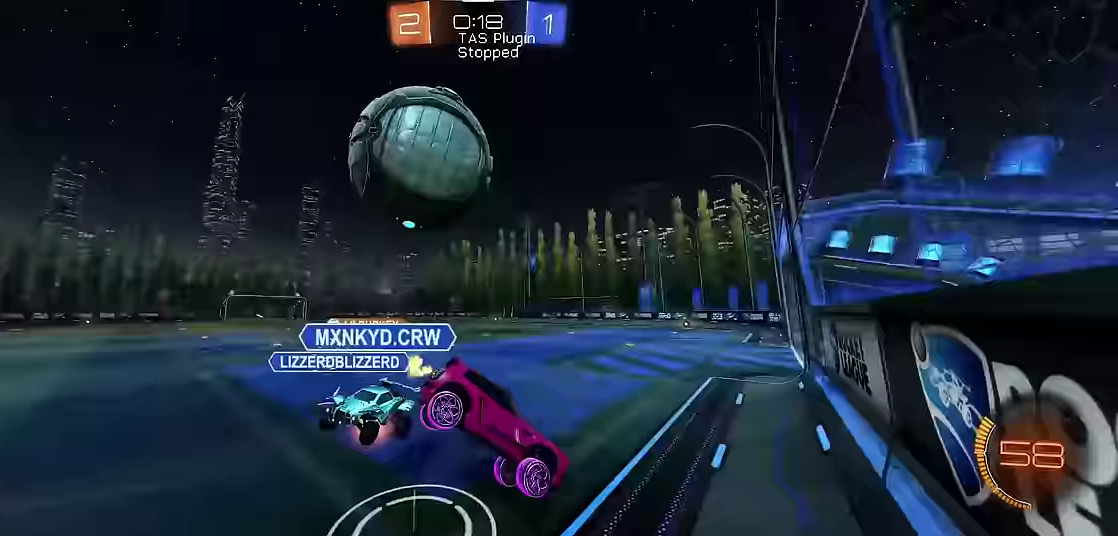
{"buttons": ["R1"], "left_stick": "left", "events": [[233, "left_stick", "left"], [366, "left_stick", "up-left"], [433, "left_stick", "left"]]}
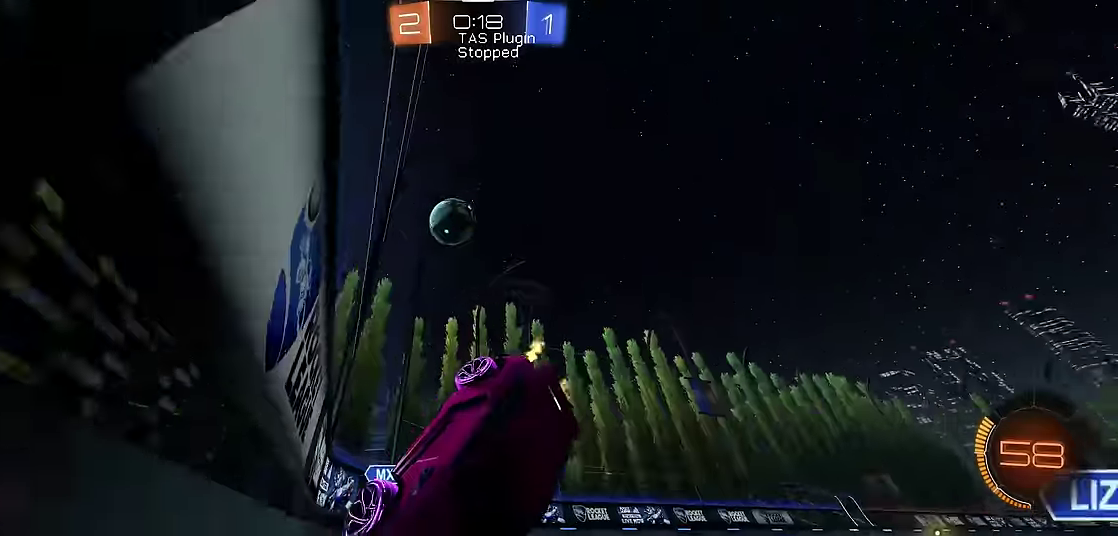
{"buttons": ["X", "R1"], "left_stick": "left", "events": [[66, "Y", "down"], [133, "left_stick", "center"], [200, "Y", "up"], [316, "X", "down"], [333, "left_stick", "up-left"], [400, "left_stick", "left"]]}
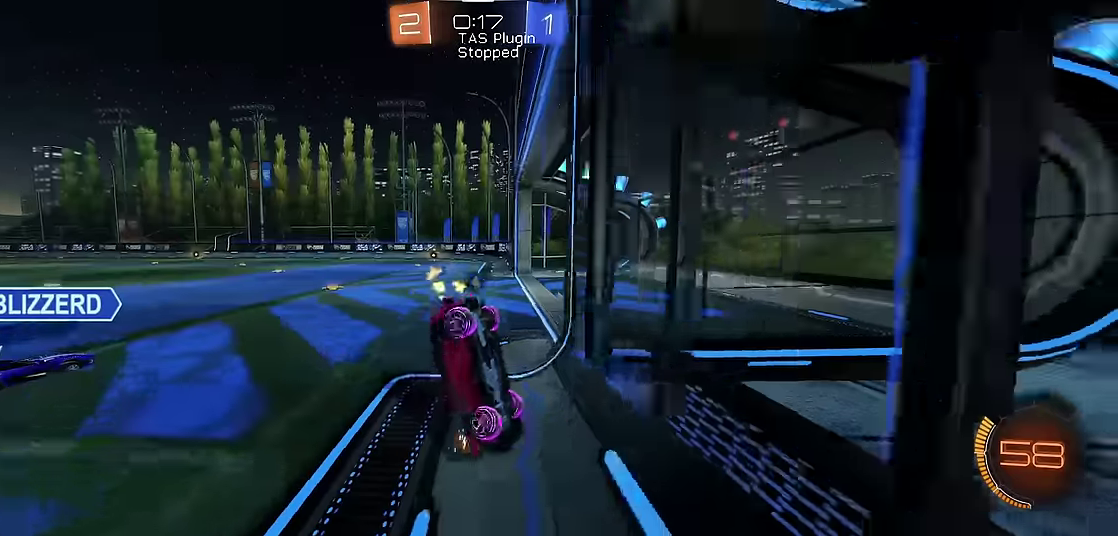
{"buttons": ["L1"], "left_stick": "down", "events": [[300, "left_stick", "center"], [400, "X", "up"], [466, "L1", "down"], [466, "R1", "up"], [500, "left_stick", "down"]]}
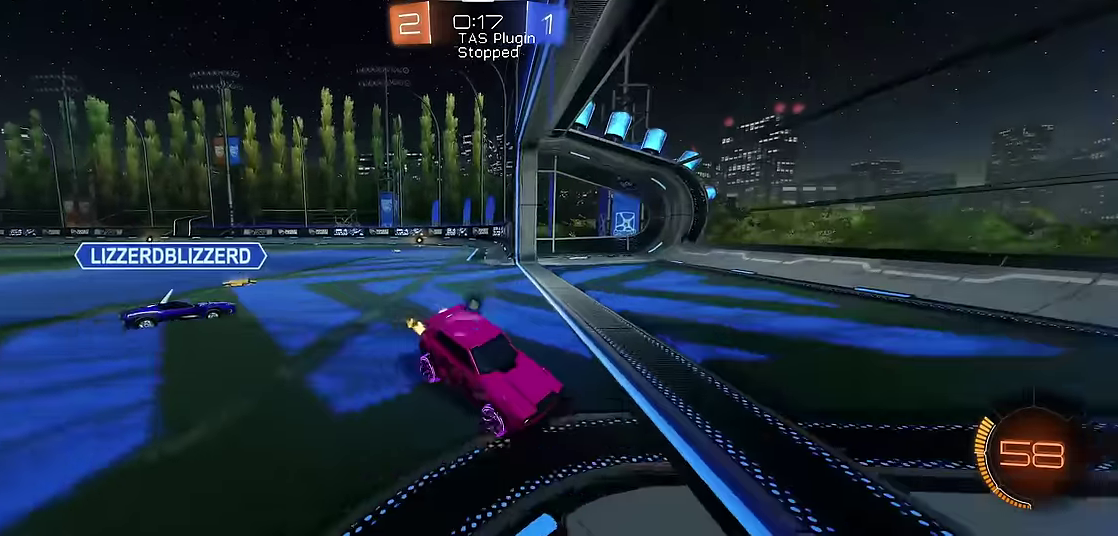
{"buttons": ["L1"], "left_stick": "down", "events": [[233, "A", "down"], [500, "A", "up"]]}
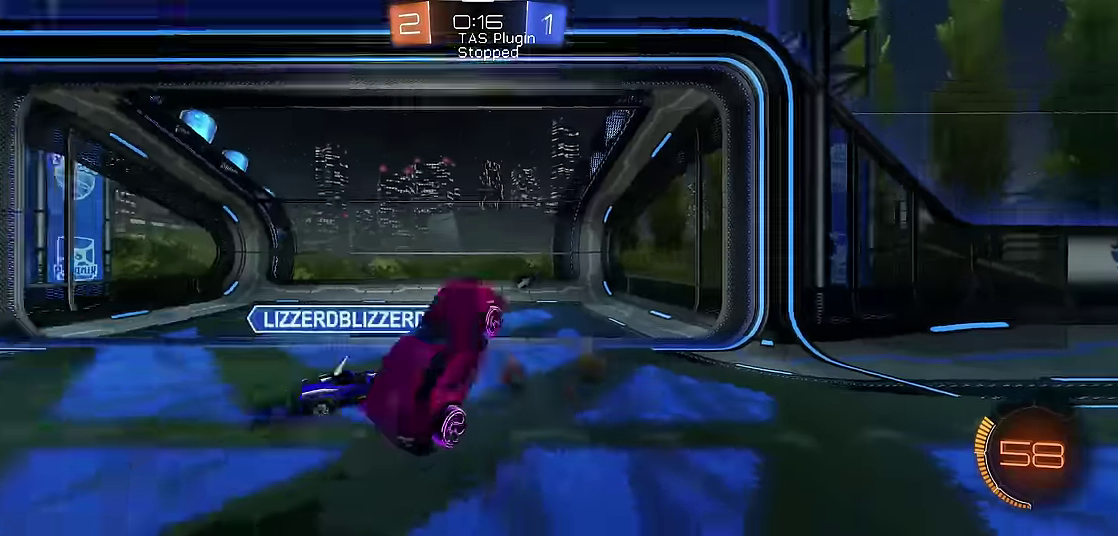
{"buttons": ["X"], "left_stick": "up", "events": [[33, "L1", "up"], [66, "left_stick", "up-right"], [100, "Y", "down"], [133, "X", "down"], [166, "left_stick", "up"], [233, "Y", "up"]]}
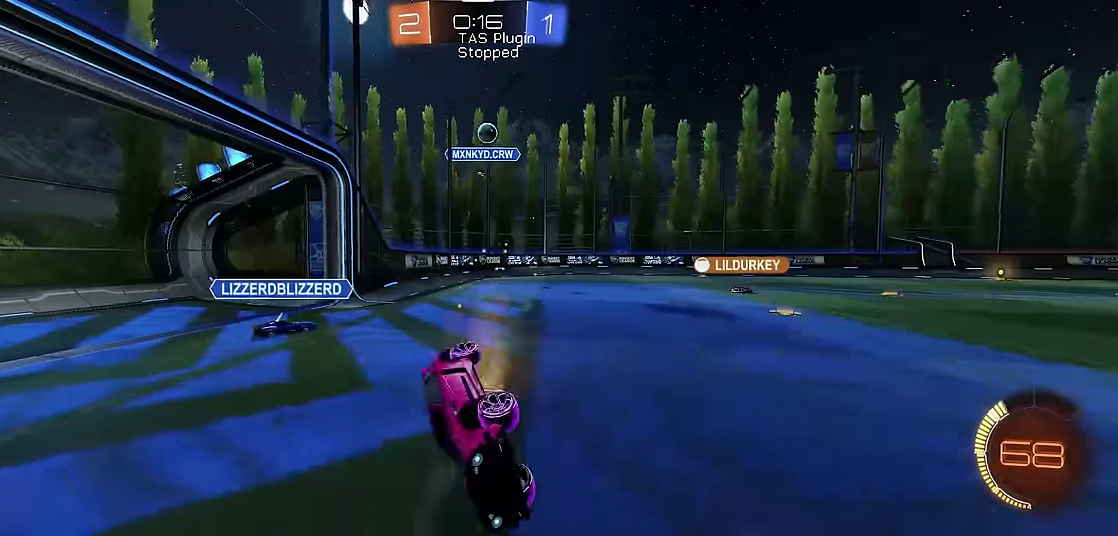
{"buttons": ["Y", "R1"], "left_stick": "center", "events": [[66, "R1", "down"], [266, "X", "up"], [300, "left_stick", "center"], [466, "Y", "down"]]}